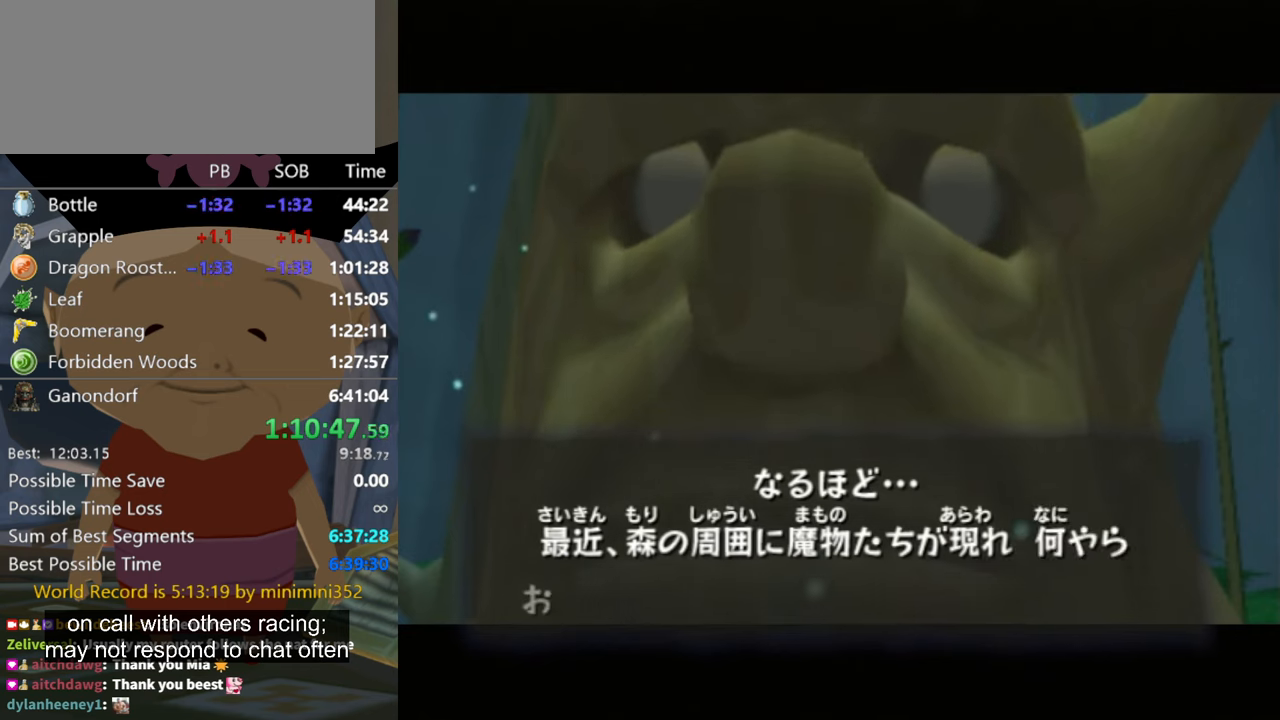
Gameplay with a controller (Nintendo layout); each line is a JSON object with the inputs held at the frame after it. "events" lists button and stick changes between this image and that frame as [ms after this image, input, new state], when the widget could be followed in between. Not read: L3 R3 START.
{"buttons": [], "left_stick": "center", "right_stick": "center", "events": [[67, "A", "down"], [100, "B", "down"], [134, "A", "up"], [134, "B", "up"], [234, "A", "down"], [300, "A", "up"], [367, "A", "down"], [367, "B", "down"], [434, "A", "up"], [434, "B", "up"]]}
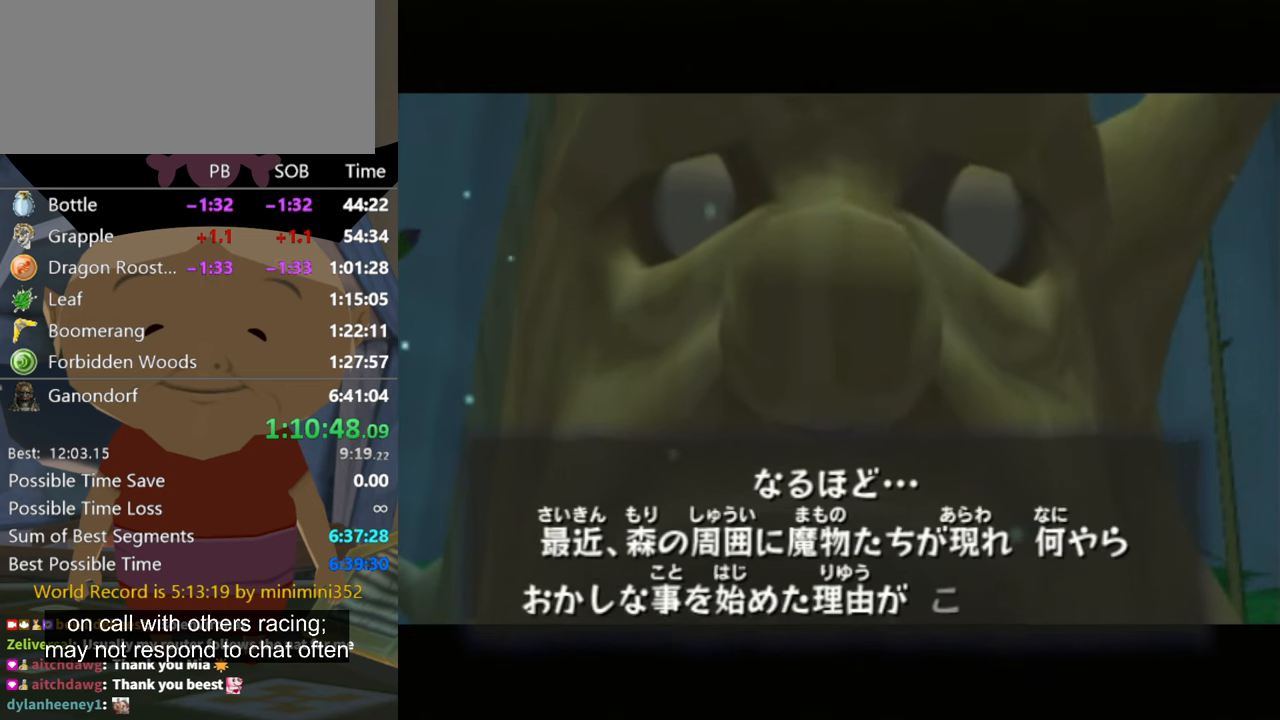
{"buttons": [], "left_stick": "center", "right_stick": "center", "events": [[34, "A", "down"], [34, "B", "down"], [67, "A", "up"], [67, "B", "up"], [167, "A", "down"], [167, "B", "down"], [200, "A", "up"], [200, "B", "up"], [300, "B", "down"], [367, "B", "up"], [434, "A", "down"], [434, "B", "down"], [500, "A", "up"], [500, "B", "up"]]}
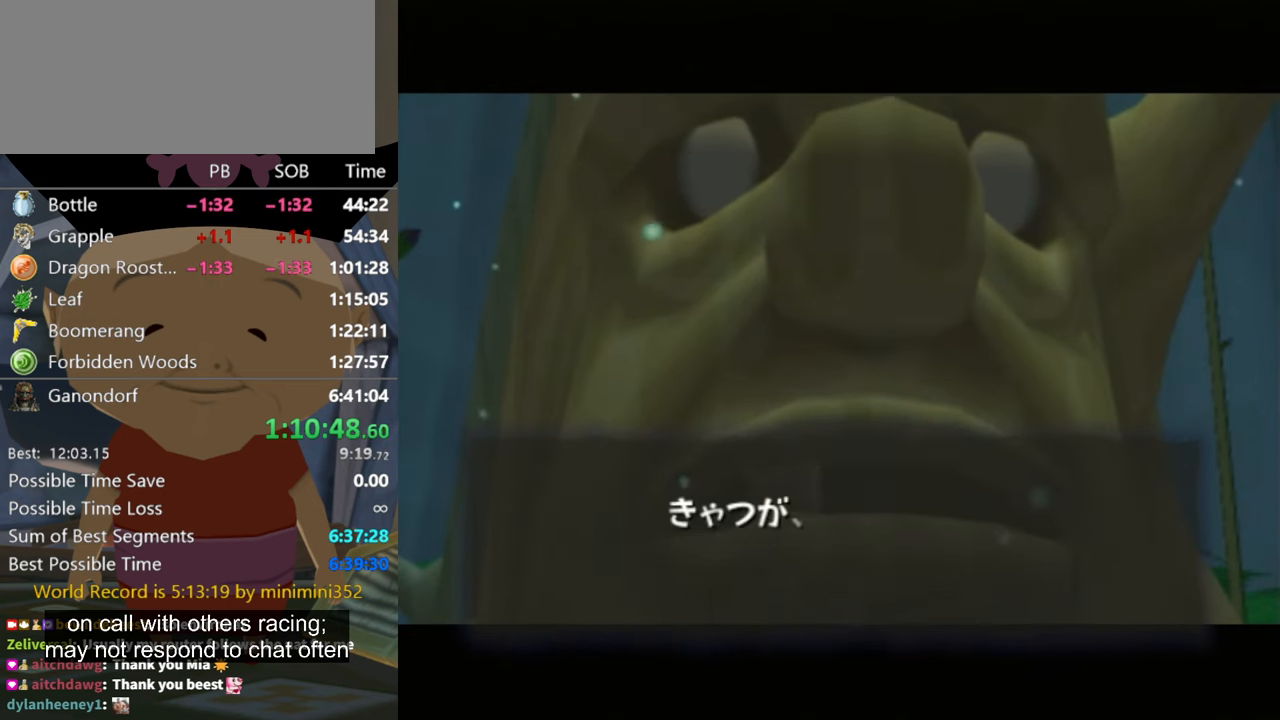
{"buttons": ["B"], "left_stick": "center", "right_stick": "center", "events": [[67, "A", "down"], [67, "B", "down"], [134, "A", "up"], [134, "B", "up"], [234, "A", "down"], [234, "B", "down"], [267, "A", "up"], [267, "B", "up"], [334, "A", "down"], [367, "B", "down"], [434, "A", "up"]]}
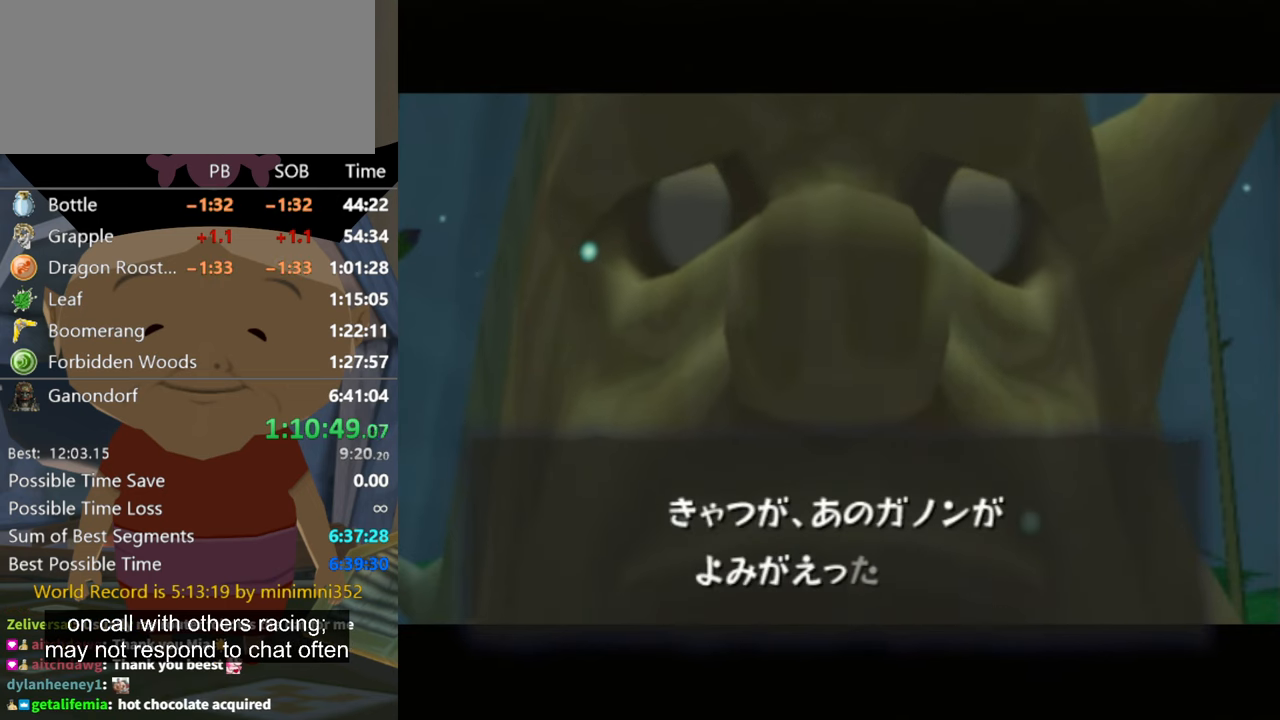
{"buttons": [], "left_stick": "center", "right_stick": "center", "events": [[34, "A", "down"], [100, "A", "up"], [100, "B", "up"], [167, "A", "down"], [167, "B", "down"], [234, "A", "up"], [234, "B", "up"], [300, "A", "down"], [334, "A", "up"], [434, "A", "down"], [467, "B", "down"], [500, "A", "up"], [500, "B", "up"]]}
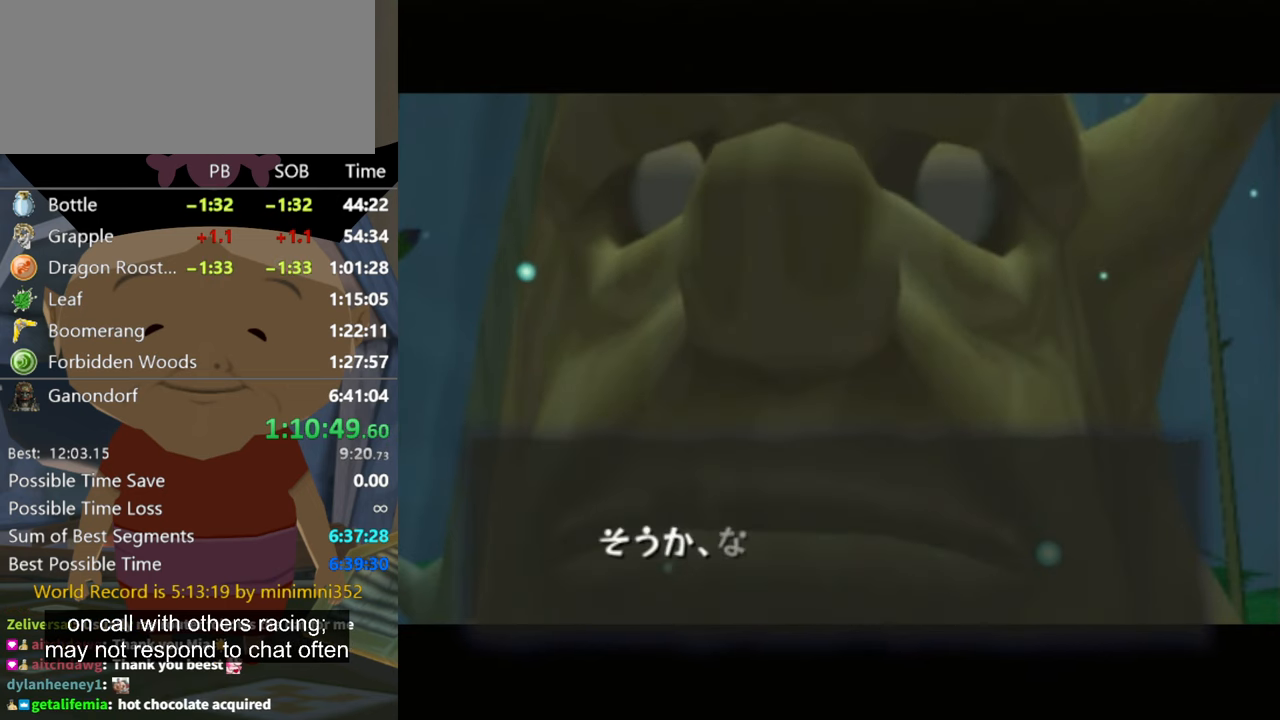
{"buttons": [], "left_stick": "center", "right_stick": "center", "events": [[100, "A", "down"], [167, "A", "up"], [267, "B", "down"], [367, "A", "down"], [434, "A", "up"], [434, "B", "up"]]}
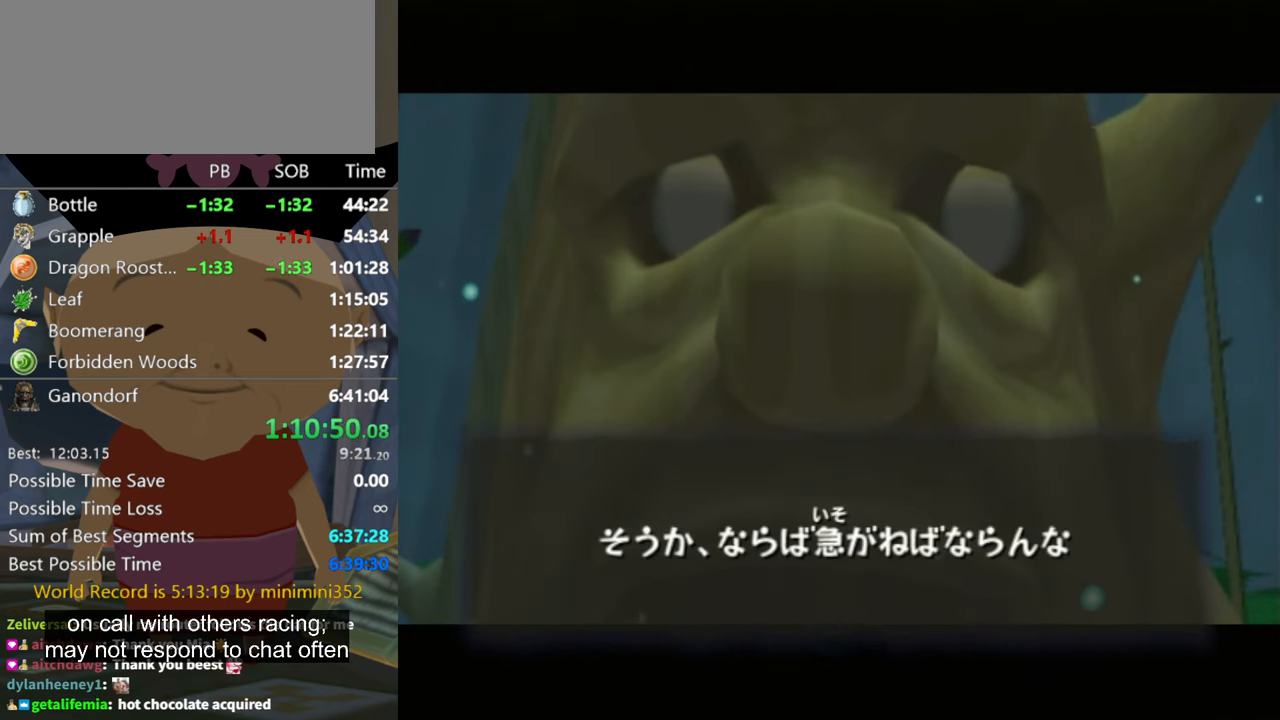
{"buttons": ["A"], "left_stick": "center", "right_stick": "center", "events": [[34, "A", "down"], [100, "A", "up"], [167, "A", "down"], [234, "A", "up"], [334, "B", "down"], [367, "A", "down"], [400, "A", "up"], [400, "B", "up"], [500, "A", "down"]]}
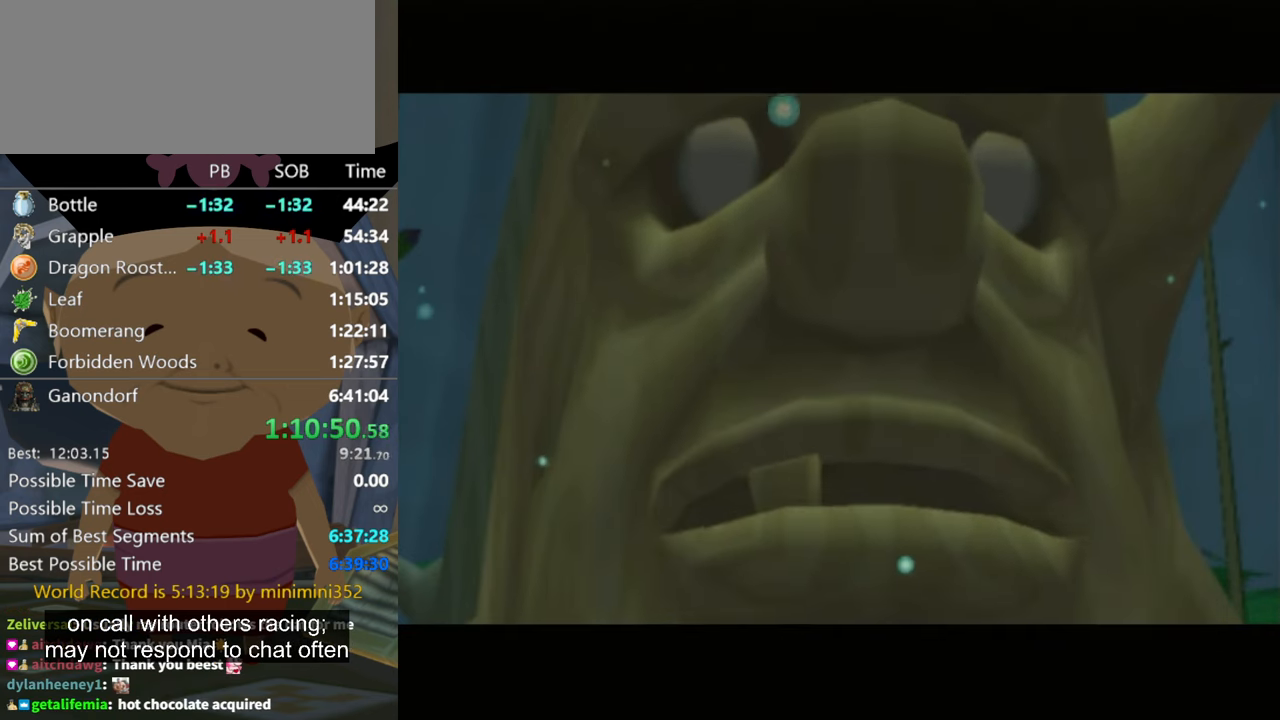
{"buttons": [], "left_stick": "center", "right_stick": "center", "events": [[67, "A", "up"], [100, "B", "down"], [134, "A", "down"], [167, "A", "up"], [167, "B", "up"], [267, "A", "down"], [334, "A", "up"], [467, "A", "down"], [500, "A", "up"]]}
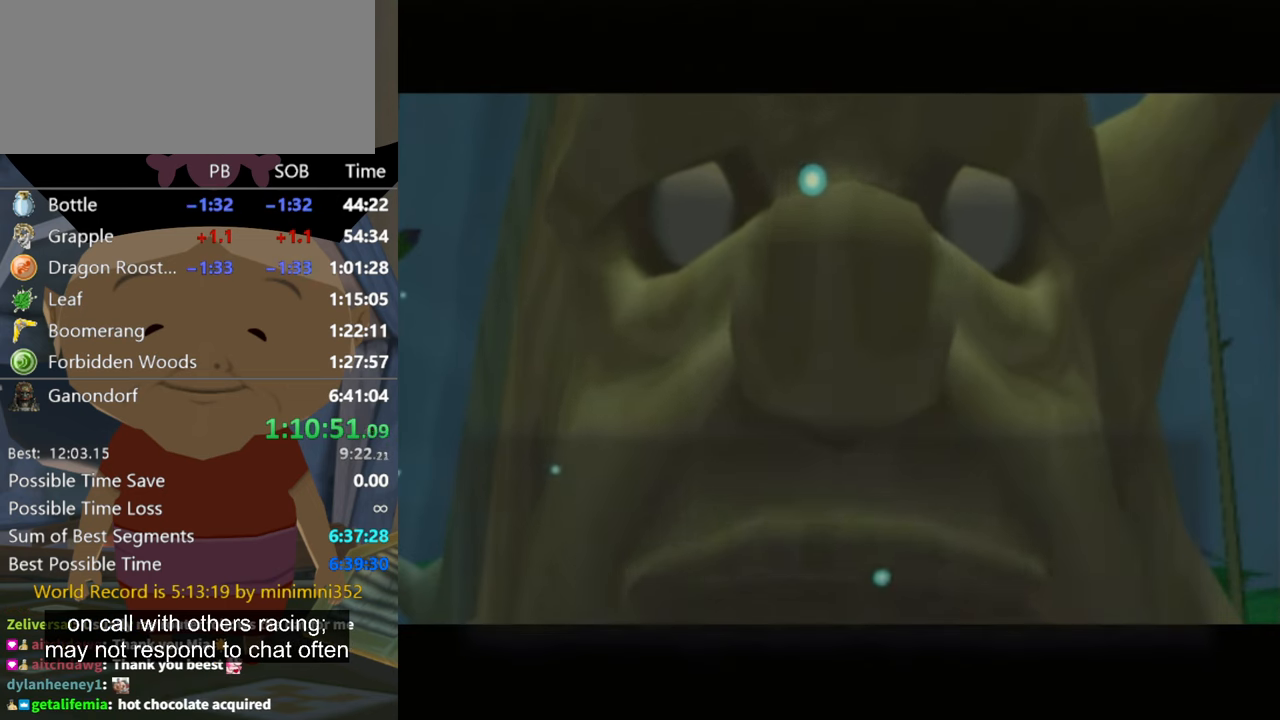
{"buttons": ["B"], "left_stick": "center", "right_stick": "center", "events": [[100, "A", "down"], [100, "B", "down"], [134, "A", "up"], [134, "B", "up"], [167, "B", "down"], [234, "A", "down"], [267, "A", "up"], [267, "B", "up"], [367, "B", "down"], [400, "A", "down"], [434, "A", "up"], [434, "B", "up"], [500, "B", "down"]]}
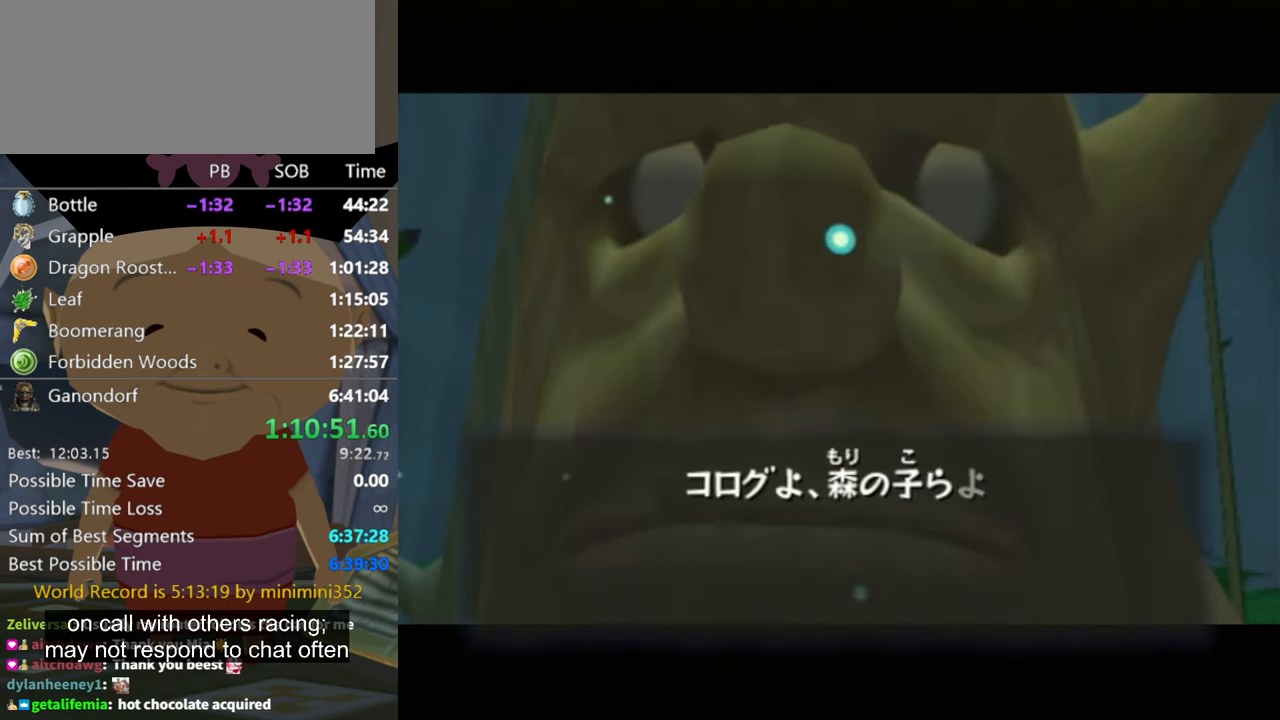
{"buttons": ["A", "B"], "left_stick": "center", "right_stick": "center", "events": [[34, "A", "down"], [67, "A", "up"], [100, "B", "up"], [167, "A", "down"], [167, "B", "down"], [200, "A", "up"], [234, "B", "up"], [300, "B", "down"], [334, "A", "down"], [400, "A", "up"], [400, "B", "up"], [467, "B", "down"], [500, "A", "down"]]}
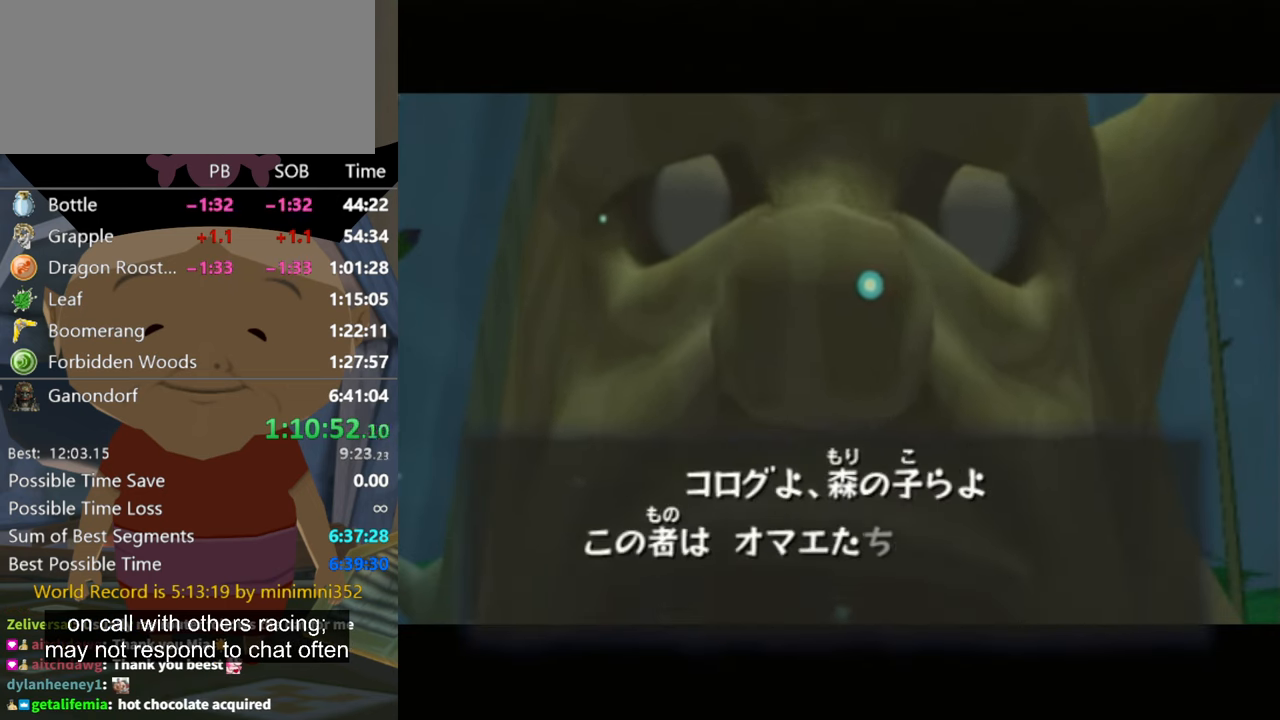
{"buttons": [], "left_stick": "center", "right_stick": "center", "events": [[34, "A", "up"], [67, "B", "up"], [134, "B", "down"], [167, "B", "up"], [267, "A", "down"], [267, "B", "down"], [300, "B", "up"], [334, "A", "up"], [434, "A", "down"], [434, "B", "down"], [467, "A", "up"], [467, "B", "up"]]}
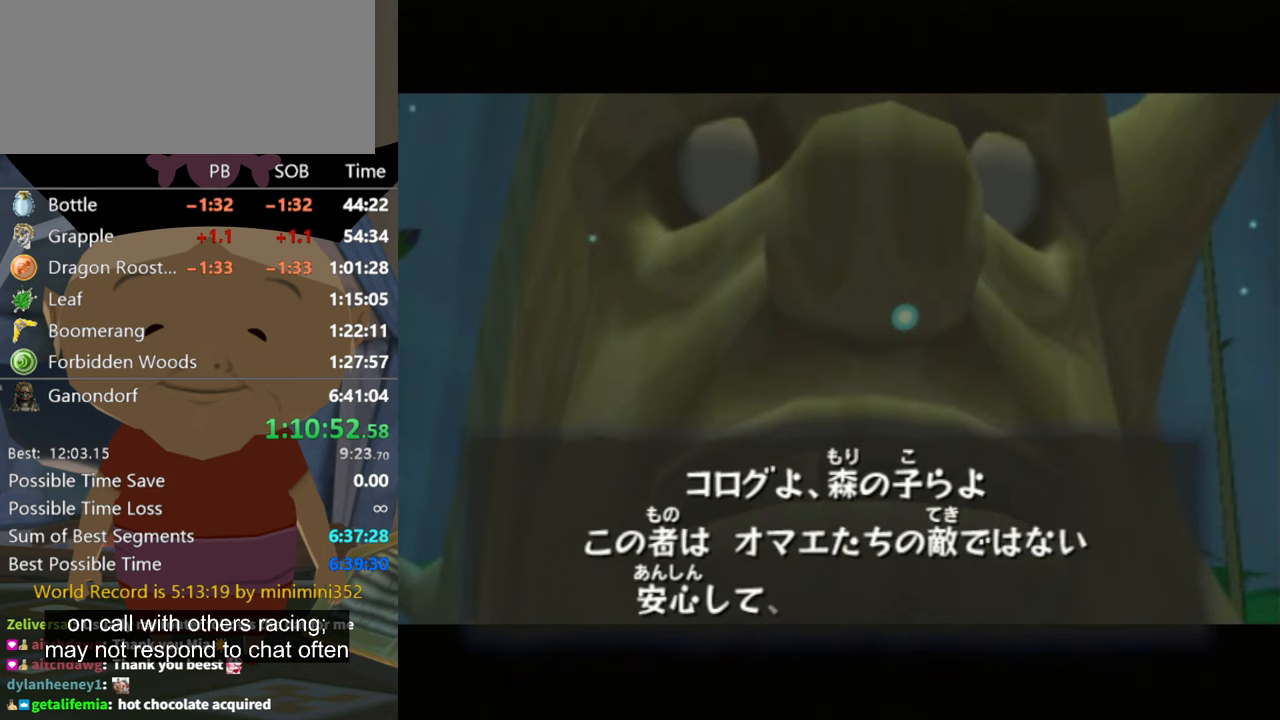
{"buttons": ["A", "B"], "left_stick": "center", "right_stick": "center", "events": [[67, "A", "down"], [67, "B", "down"], [100, "A", "up"], [100, "B", "up"], [200, "B", "down"], [233, "A", "down"], [267, "A", "up"], [267, "B", "up"], [367, "A", "down"], [367, "B", "down"], [400, "A", "up"], [400, "B", "up"], [500, "A", "down"], [500, "B", "down"]]}
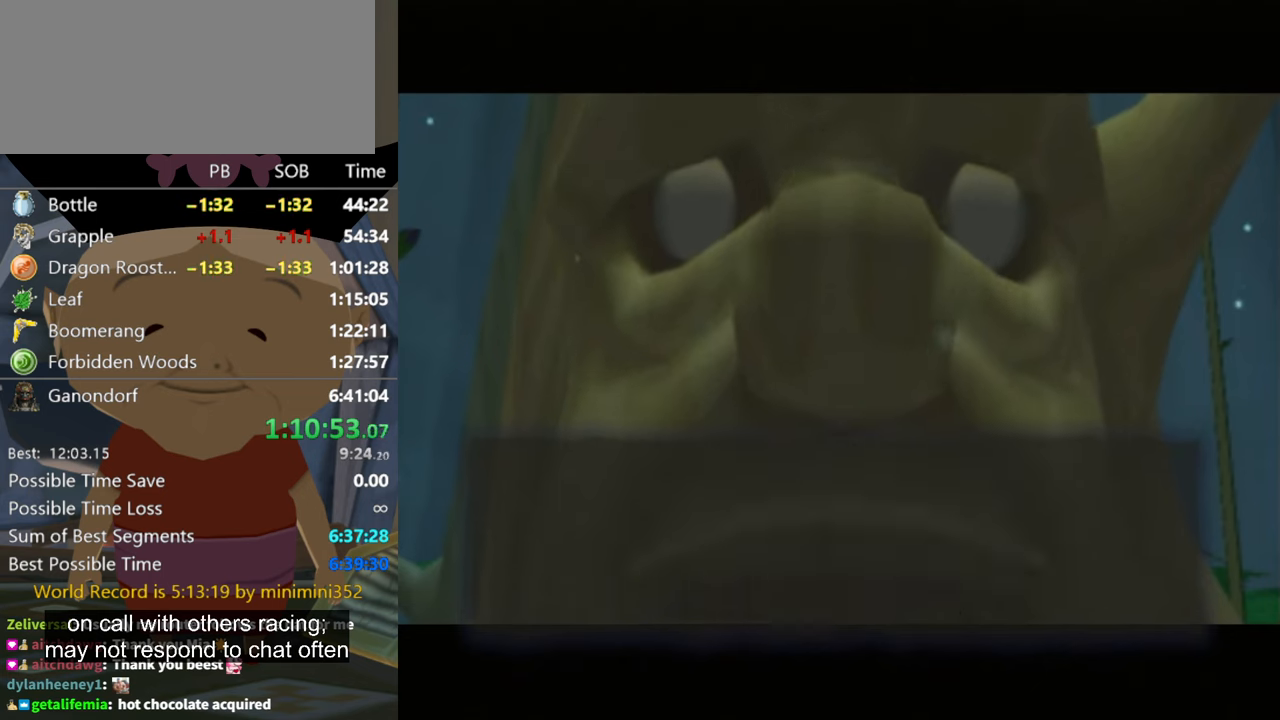
{"buttons": [], "left_stick": "center", "right_stick": "center", "events": [[67, "A", "up"], [67, "B", "up"], [167, "A", "down"], [200, "A", "up"], [300, "A", "down"], [367, "A", "up"], [433, "A", "down"], [433, "B", "down"], [500, "A", "up"], [500, "B", "up"]]}
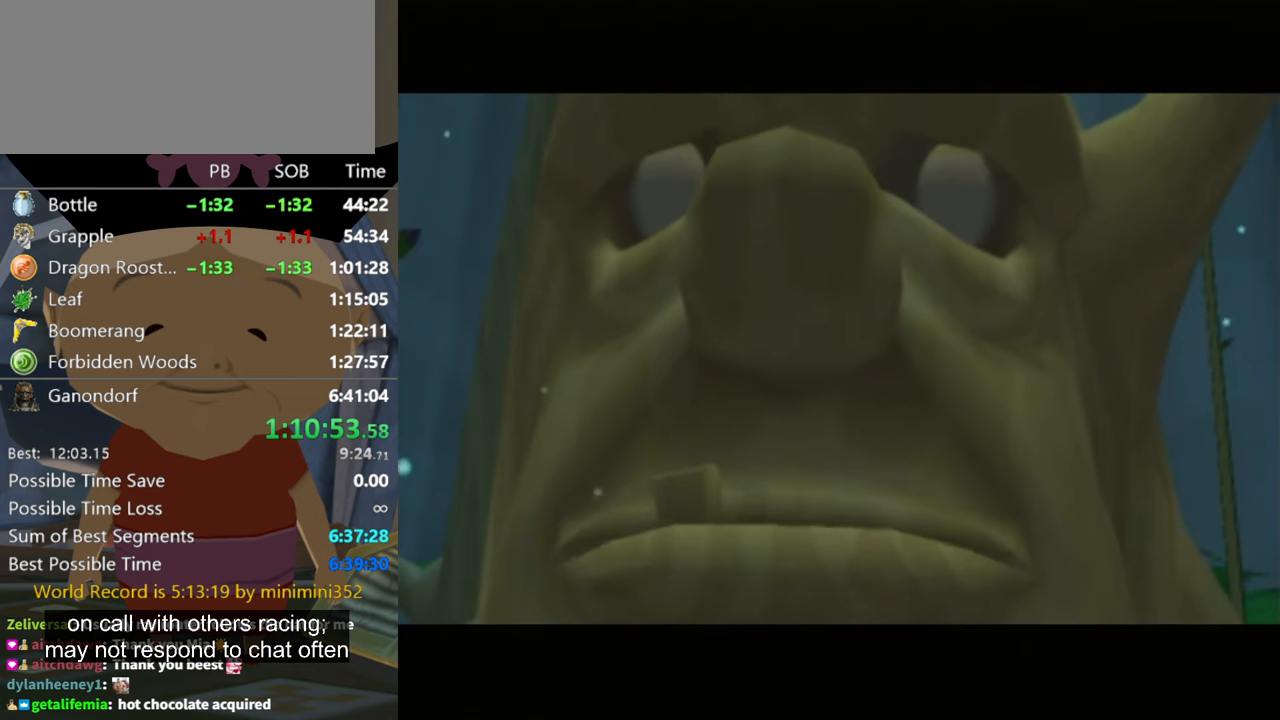
{"buttons": ["A", "B"], "left_stick": "center", "right_stick": "center", "events": [[100, "A", "down"], [100, "B", "down"], [133, "A", "up"], [133, "B", "up"], [200, "A", "down"], [200, "B", "down"], [233, "B", "up"], [267, "A", "up"], [333, "A", "down"], [333, "B", "down"], [400, "A", "up"], [400, "B", "up"], [467, "B", "down"], [500, "A", "down"]]}
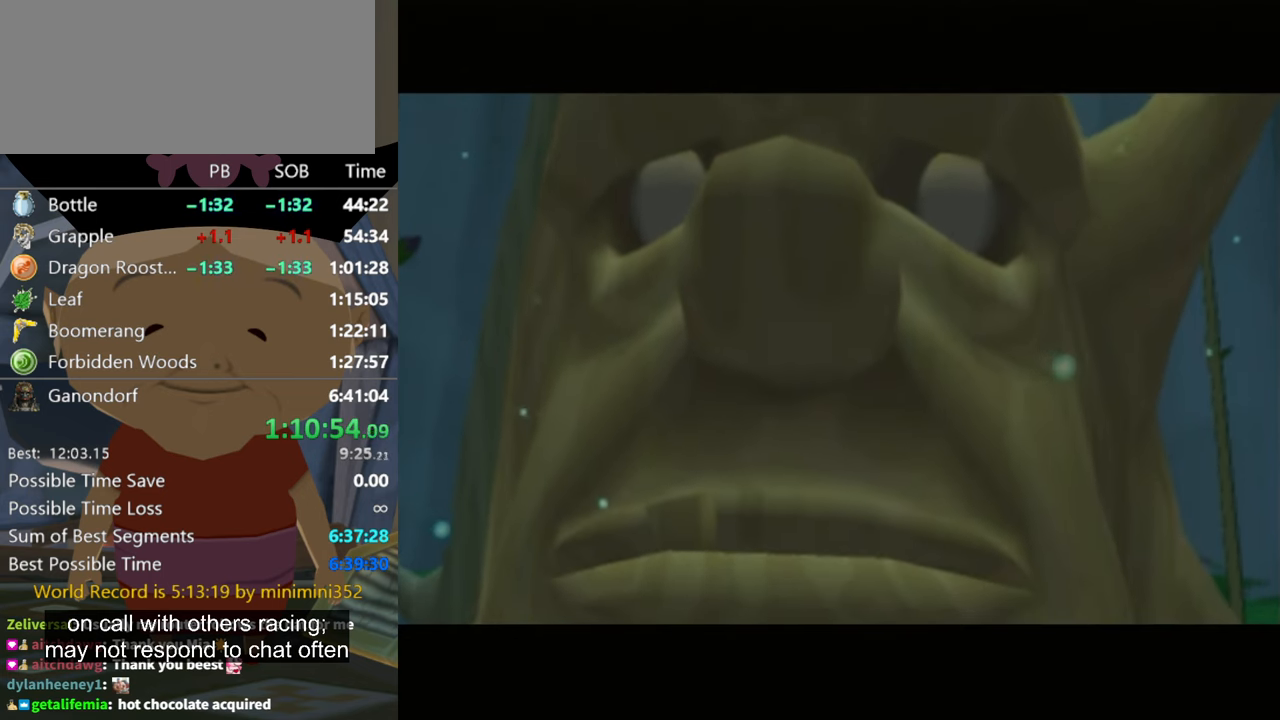
{"buttons": [], "left_stick": "center", "right_stick": "center", "events": [[33, "B", "up"], [67, "A", "up"], [133, "A", "down"], [133, "B", "down"], [167, "A", "up"], [167, "B", "up"], [267, "A", "down"], [267, "B", "down"], [300, "B", "up"], [333, "A", "up"], [400, "B", "down"], [433, "A", "down"], [467, "B", "up"], [500, "A", "up"]]}
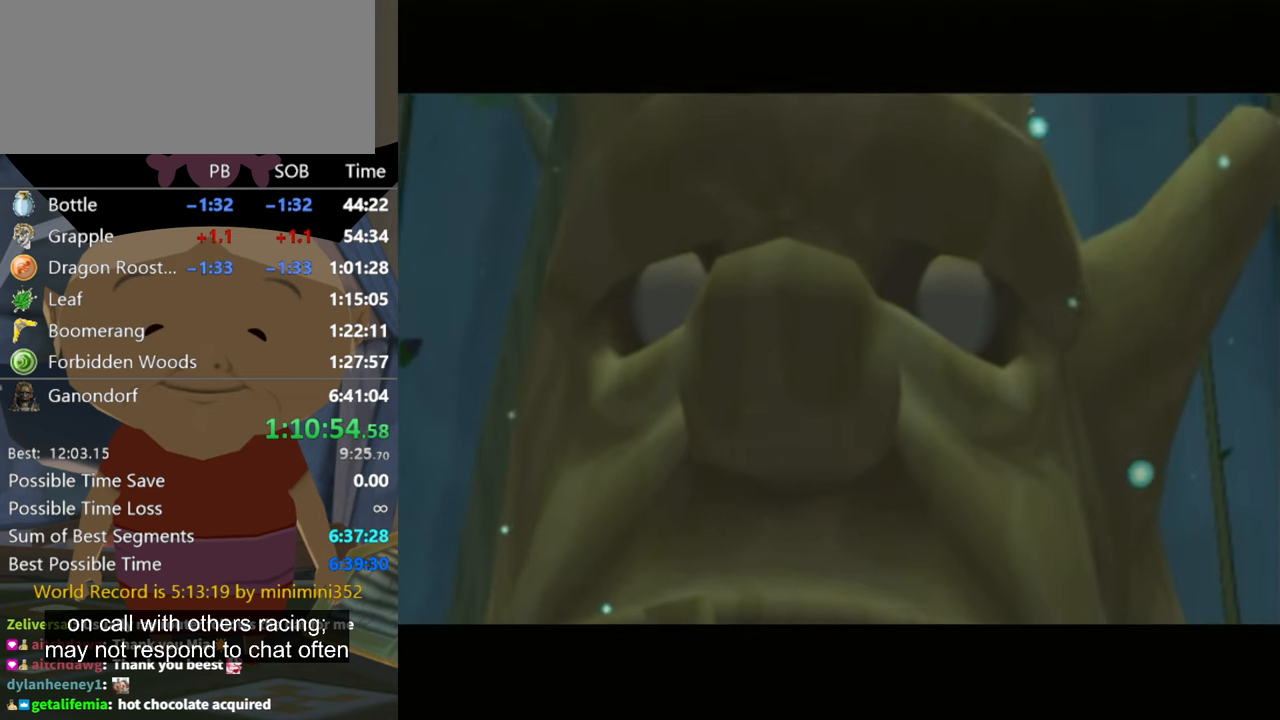
{"buttons": ["B"], "left_stick": "center", "right_stick": "center", "events": [[100, "A", "down"], [133, "A", "up"], [233, "A", "down"], [333, "A", "up"], [400, "B", "down"], [433, "A", "down"], [500, "A", "up"]]}
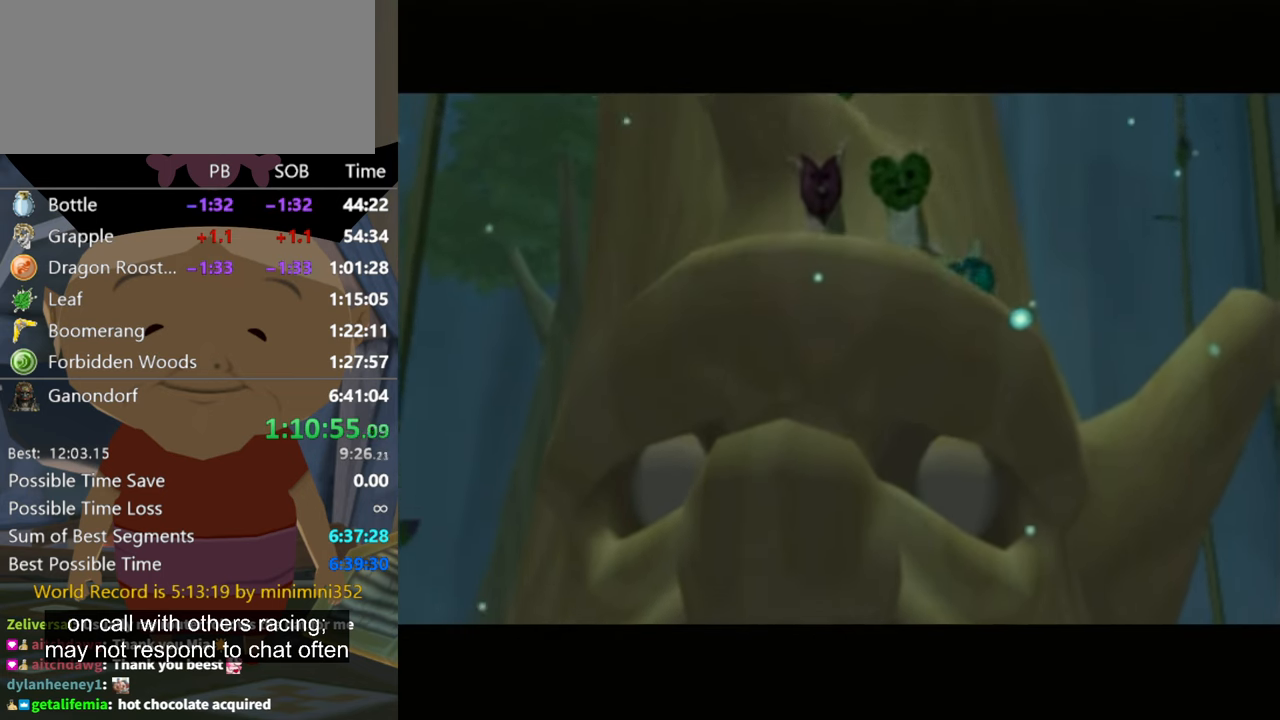
{"buttons": [], "left_stick": "center", "right_stick": "center", "events": [[67, "A", "down"], [100, "B", "up"], [133, "A", "up"], [200, "B", "down"], [233, "A", "down"], [267, "B", "up"], [333, "A", "up"], [400, "A", "down"], [500, "A", "up"]]}
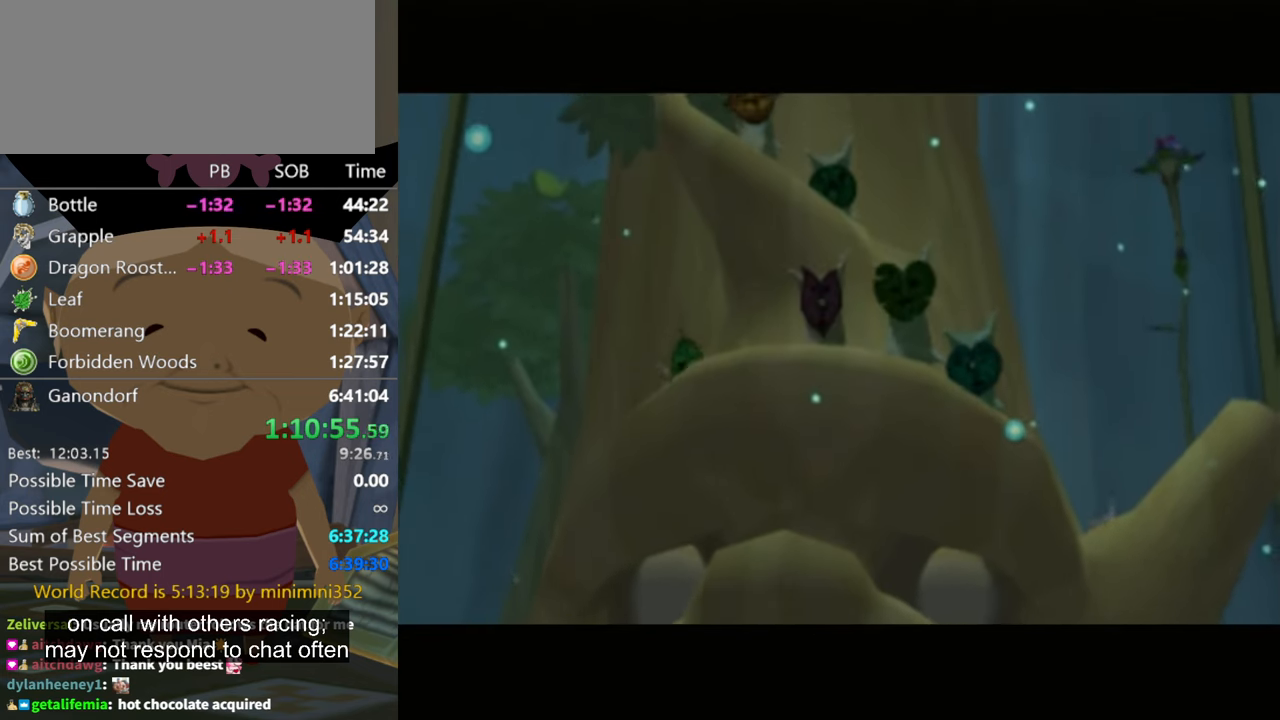
{"buttons": [], "left_stick": "center", "right_stick": "center", "events": [[67, "A", "down"], [167, "A", "up"], [267, "A", "down"], [367, "A", "up"], [467, "A", "down"], [500, "A", "up"]]}
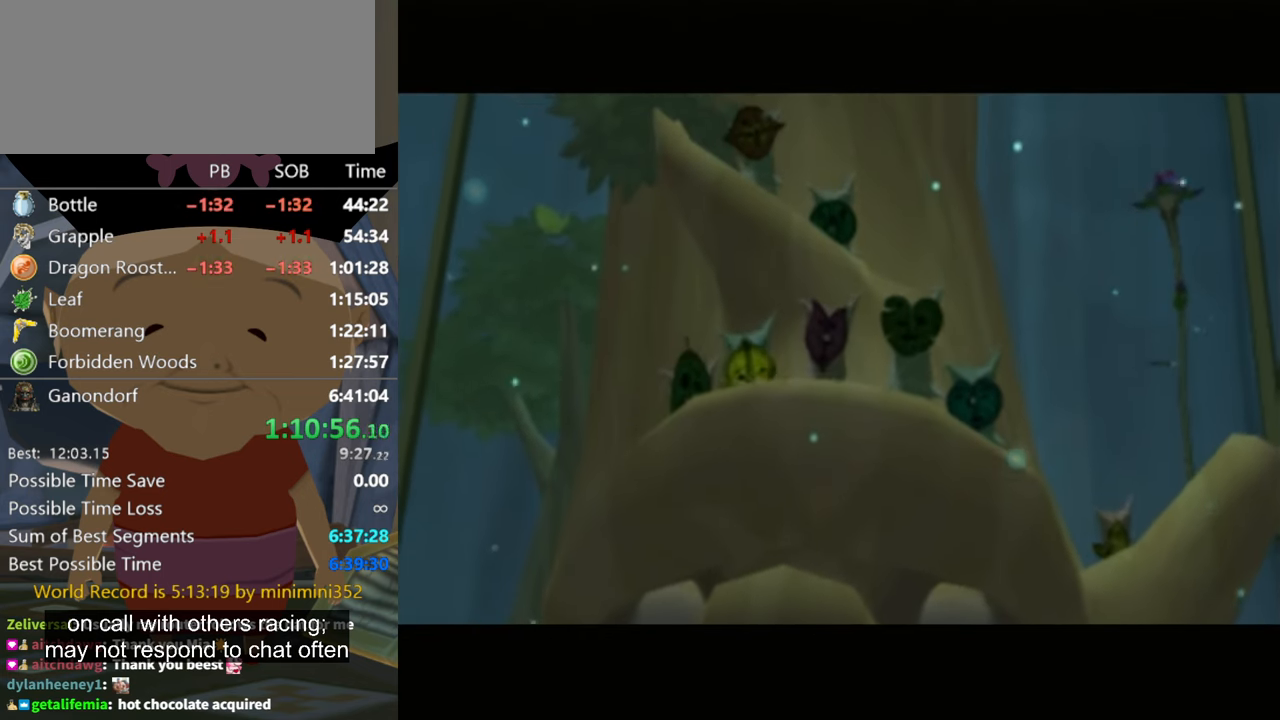
{"buttons": [], "left_stick": "center", "right_stick": "center", "events": [[100, "A", "down"], [267, "A", "up"], [333, "B", "down"], [433, "B", "up"]]}
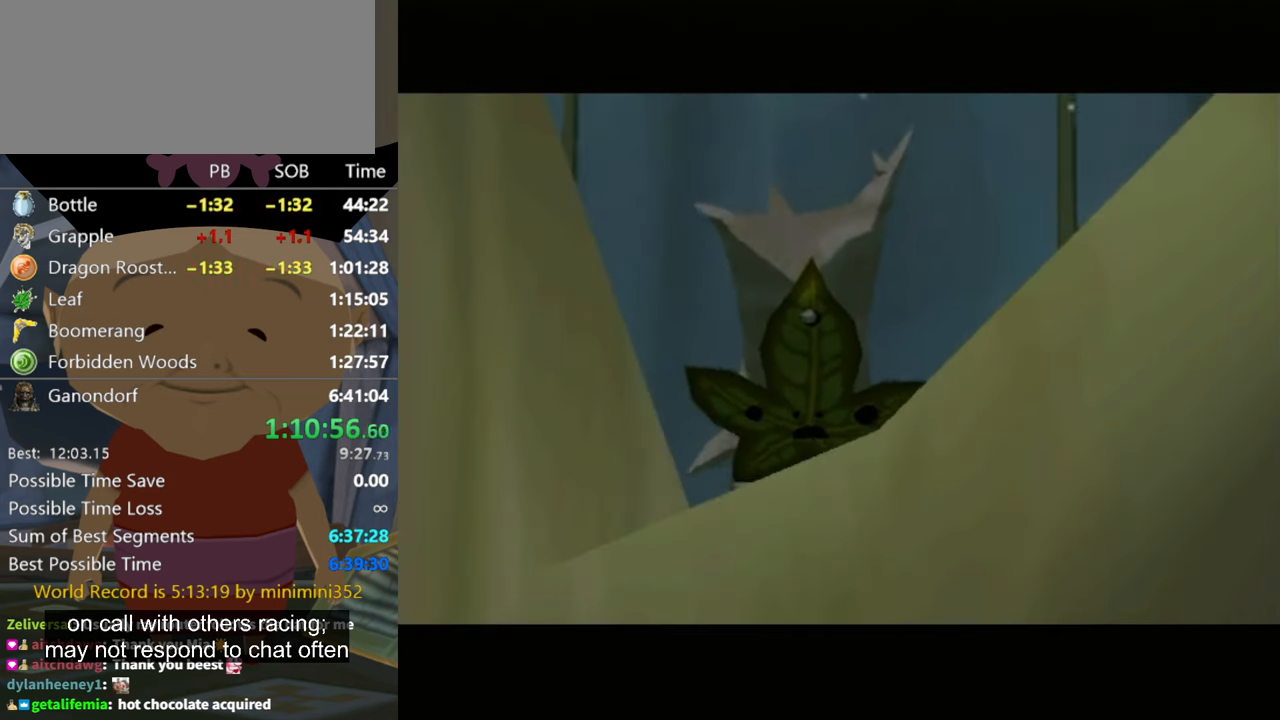
{"buttons": ["B"], "left_stick": "center", "right_stick": "center", "events": [[67, "A", "down"], [167, "A", "up"], [167, "B", "down"], [300, "A", "down"], [333, "B", "up"], [400, "A", "up"], [467, "B", "down"]]}
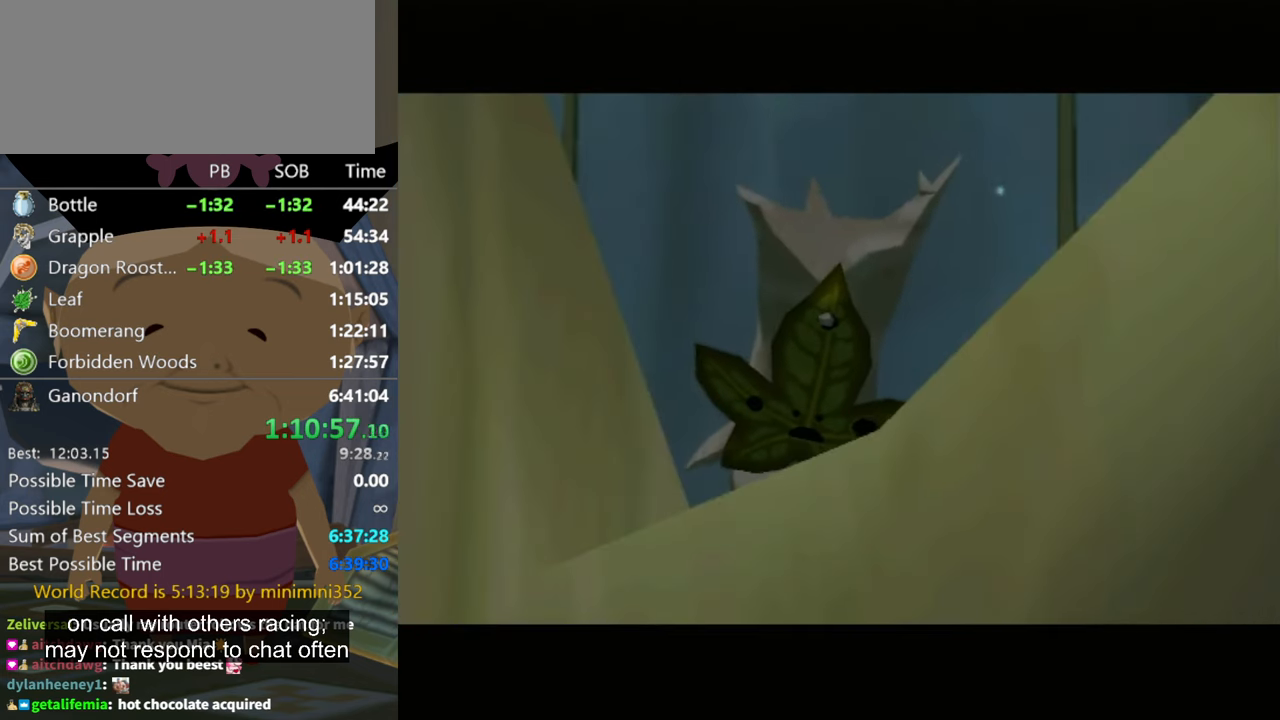
{"buttons": [], "left_stick": "center", "right_stick": "center", "events": [[33, "A", "down"], [33, "B", "up"], [133, "A", "up"], [267, "A", "down"], [300, "A", "up"], [400, "A", "down"], [500, "A", "up"]]}
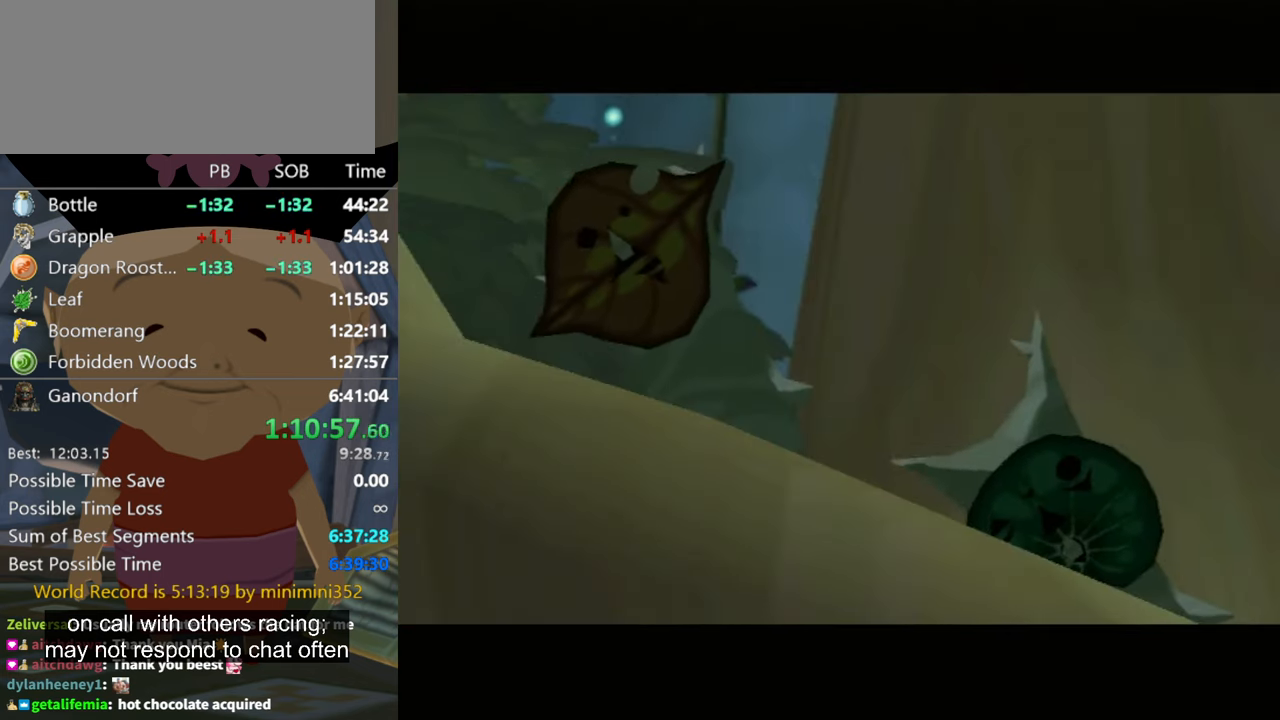
{"buttons": ["A", "B"], "left_stick": "center", "right_stick": "center", "events": [[33, "B", "down"], [133, "A", "down"], [167, "A", "up"], [267, "A", "down"], [300, "B", "up"], [400, "A", "up"], [466, "B", "down"], [500, "A", "down"]]}
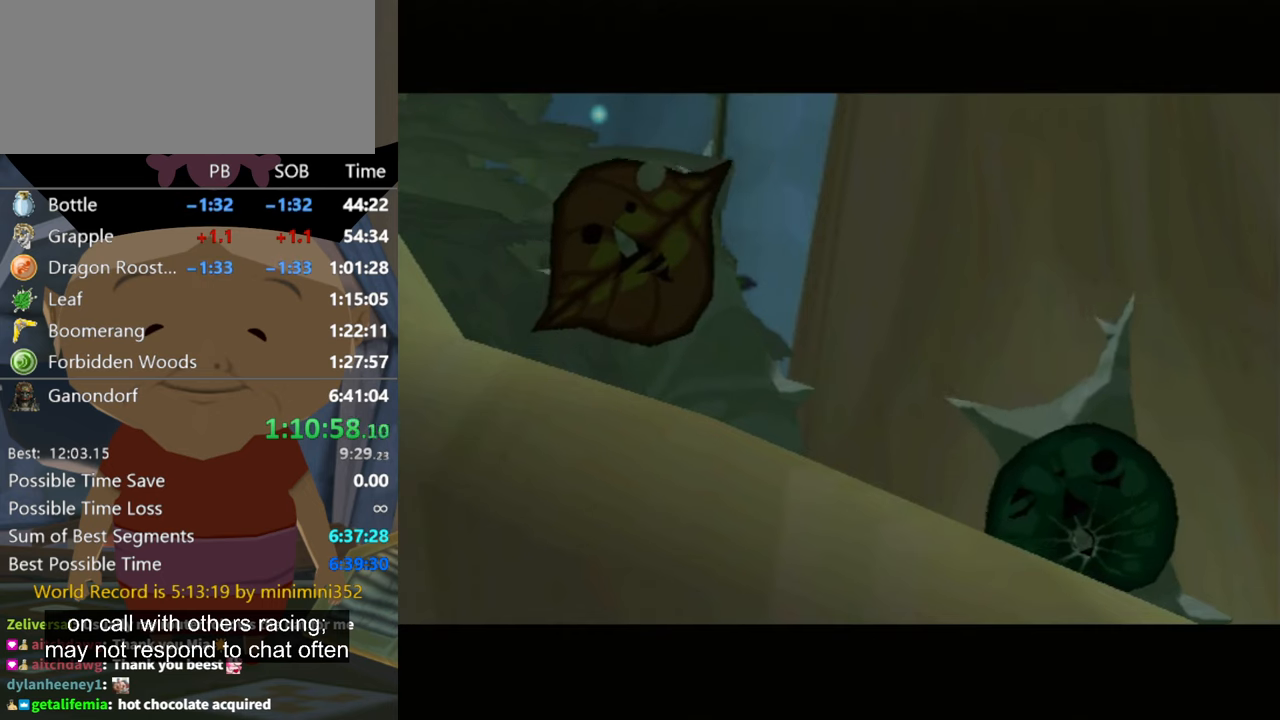
{"buttons": ["B"], "left_stick": "center", "right_stick": "center", "events": [[33, "B", "up"], [100, "A", "up"], [166, "A", "down"], [233, "B", "down"], [266, "A", "up"], [366, "A", "down"], [433, "B", "up"], [466, "A", "up"], [466, "B", "down"]]}
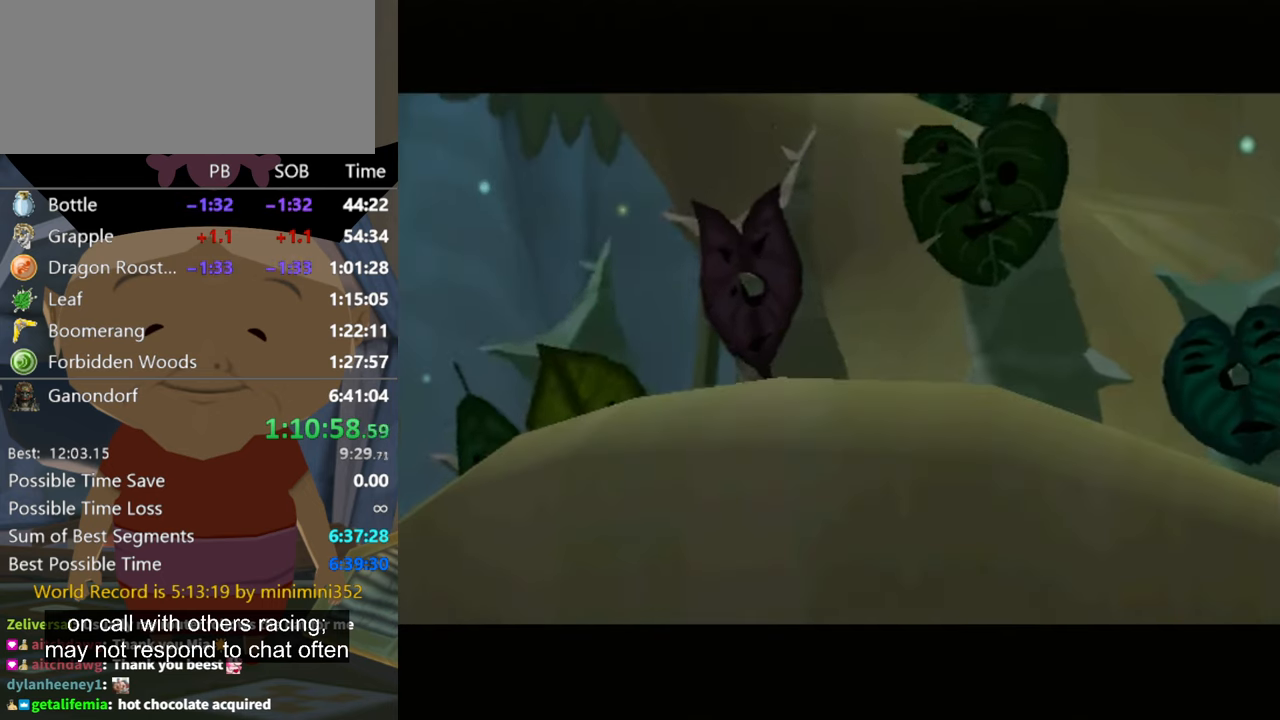
{"buttons": ["B"], "left_stick": "center", "right_stick": "center", "events": [[33, "A", "down"], [100, "A", "up"], [100, "B", "up"], [200, "A", "down"], [200, "B", "down"], [300, "A", "up"], [366, "B", "up"], [433, "A", "down"], [433, "B", "down"], [466, "A", "up"]]}
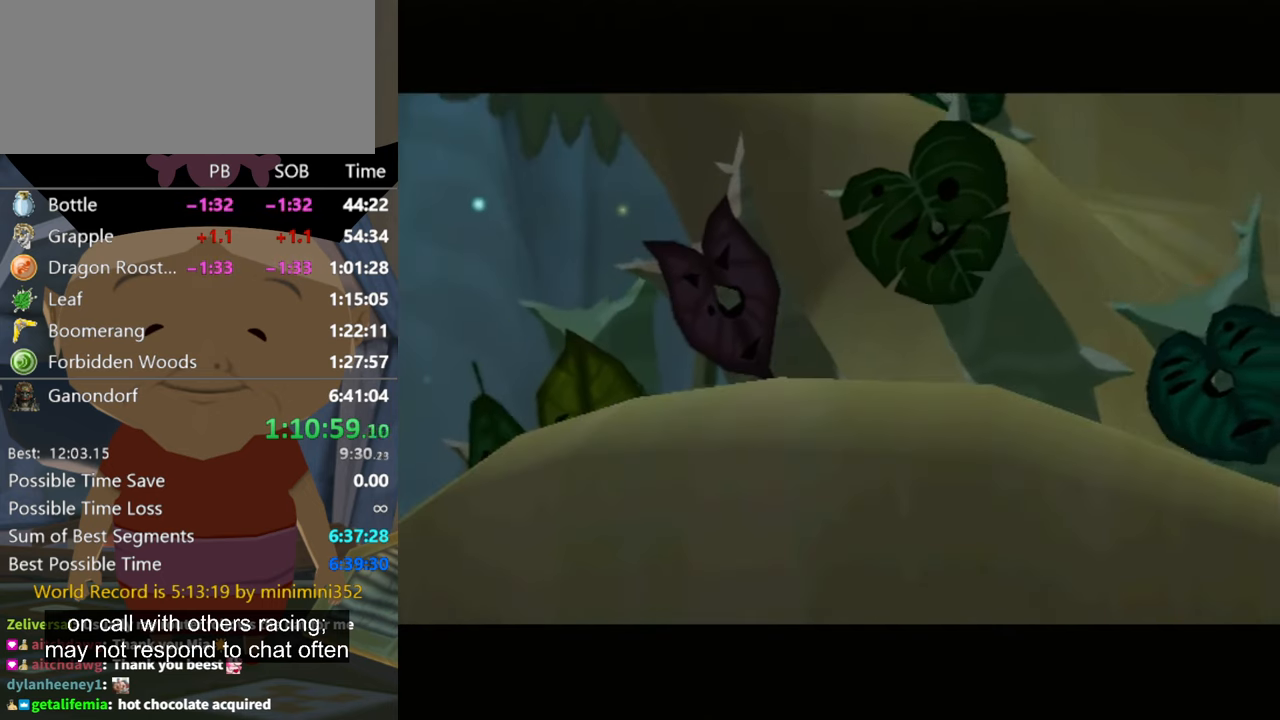
{"buttons": ["B"], "left_stick": "center", "right_stick": "center", "events": [[66, "A", "down"], [100, "B", "up"], [266, "A", "up"], [266, "B", "down"], [366, "A", "down"], [366, "B", "up"], [400, "B", "down"], [466, "A", "up"]]}
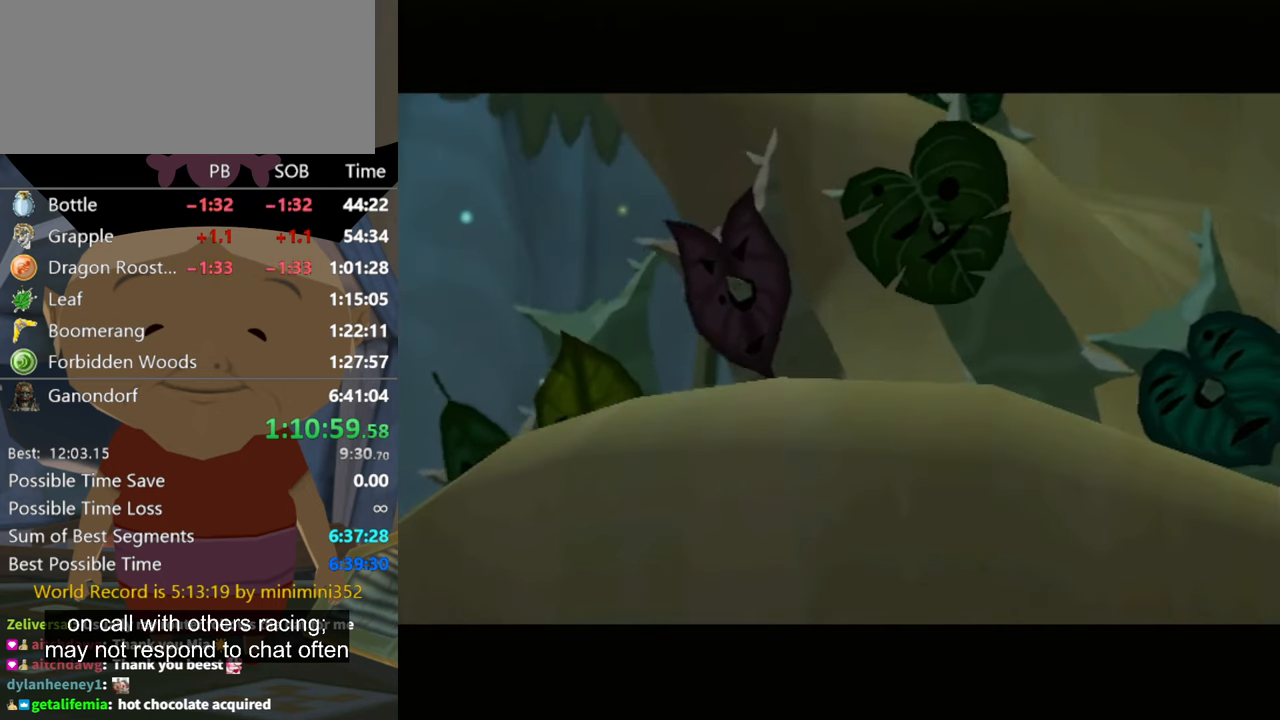
{"buttons": [], "left_stick": "center", "right_stick": "center", "events": [[100, "A", "down"], [133, "B", "up"], [233, "A", "up"], [300, "B", "down"], [333, "A", "down"], [400, "B", "up"], [433, "A", "up"]]}
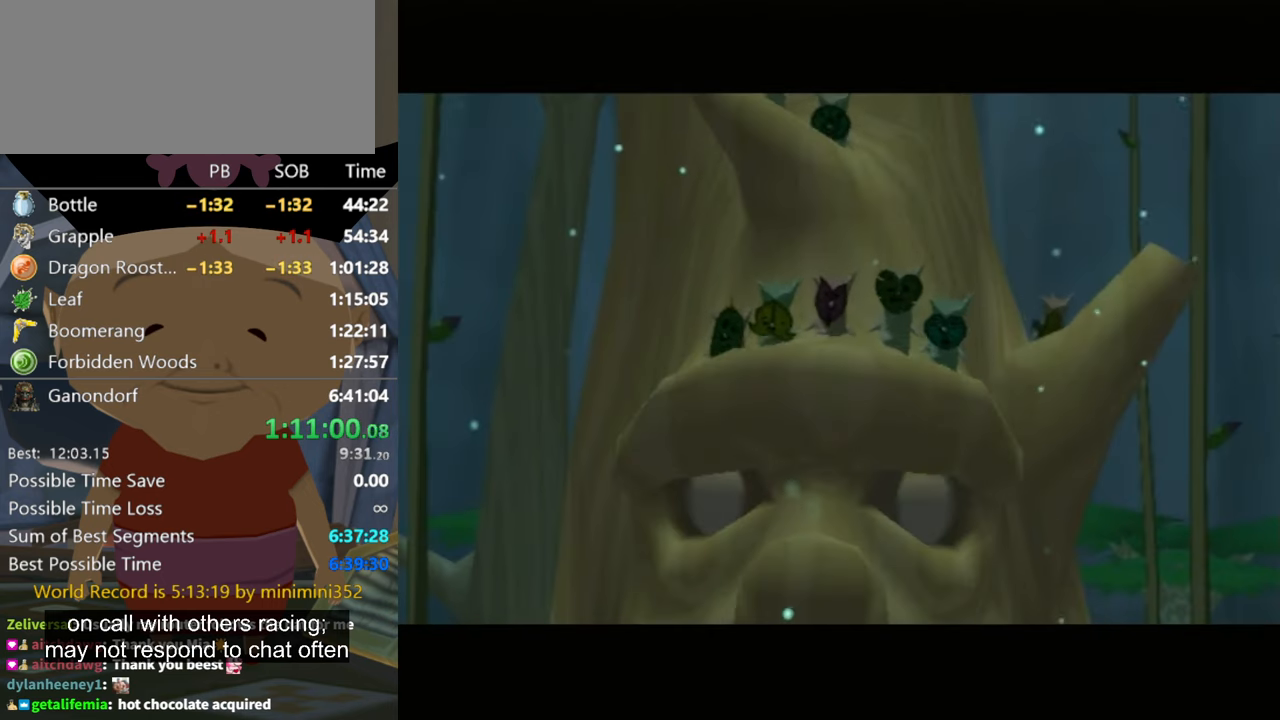
{"buttons": ["A"], "left_stick": "center", "right_stick": "center", "events": [[33, "A", "down"], [133, "B", "down"], [233, "B", "up"]]}
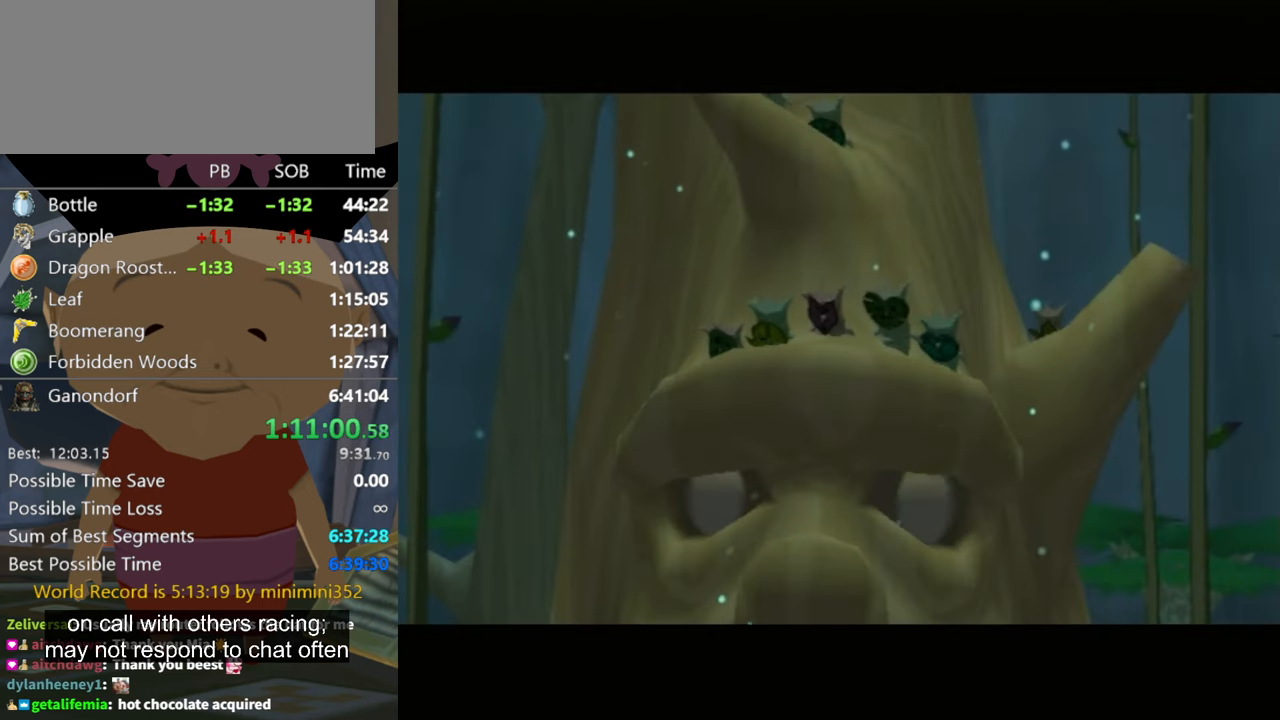
{"buttons": [], "left_stick": "center", "right_stick": "center", "events": [[33, "B", "down"], [66, "A", "up"], [66, "B", "up"]]}
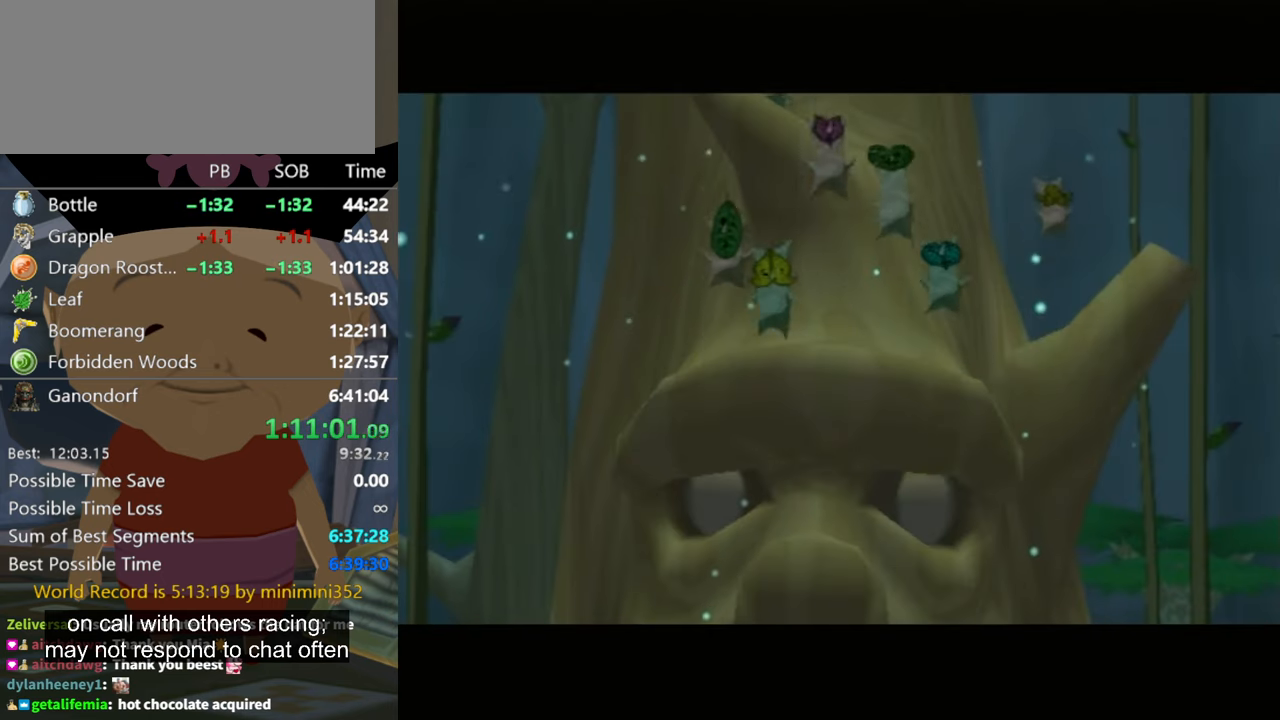
{"buttons": [], "left_stick": "center", "right_stick": "center", "events": [[100, "A", "down"], [133, "A", "up"]]}
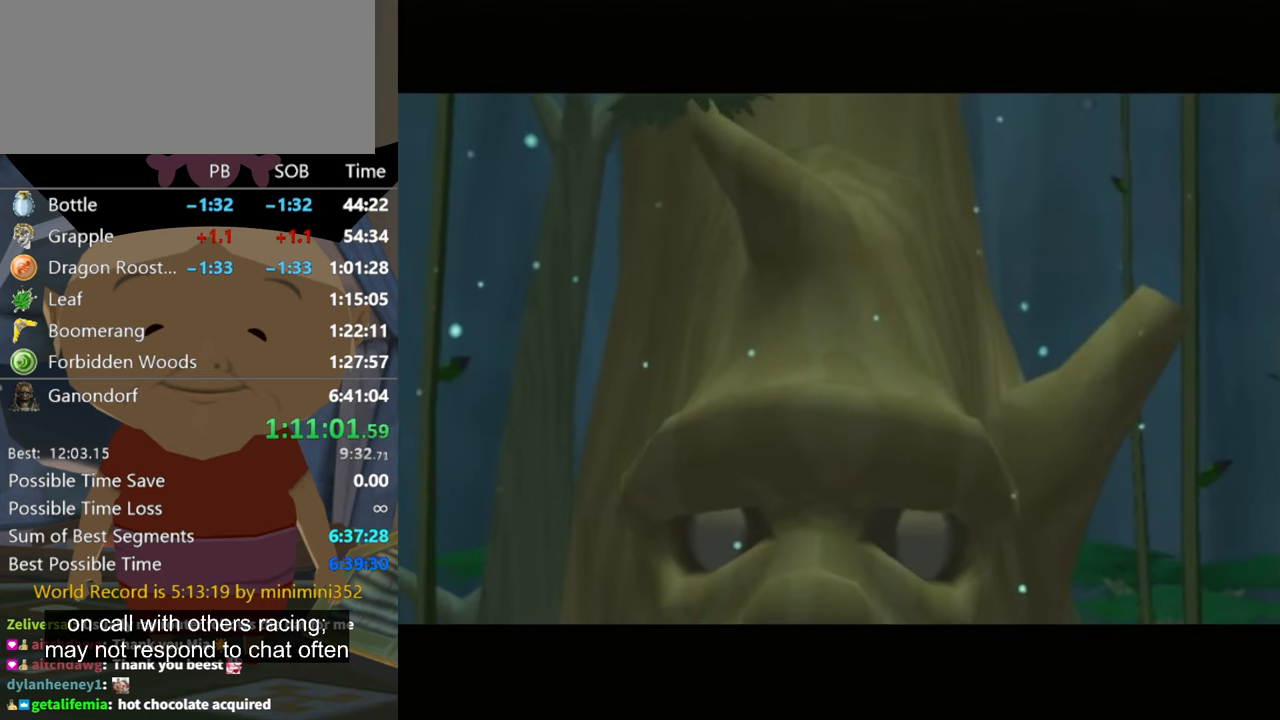
{"buttons": [], "left_stick": "center", "right_stick": "center", "events": [[166, "A", "down"], [233, "A", "up"], [366, "A", "down"], [466, "A", "up"]]}